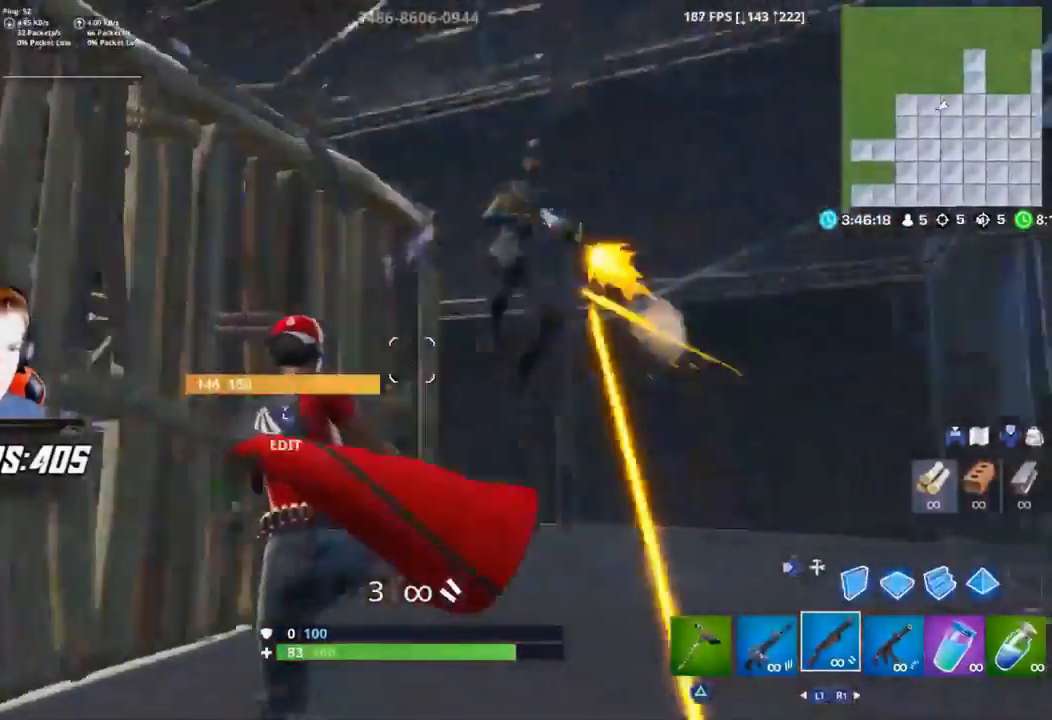
Gameplay with a controller (PlayStation layout); each line is a JSON object with the inputs held at the frame after it. "events" lists button and stick changes between this image and that frame as [ms after this image, input, new state], when the widget could be followed in between. Not read: L3.
{"buttons": ["L2", "R2"], "left_stick": "down-right", "right_stick": "down-left", "events": [[33, "right_stick", "up-right"], [83, "left_stick", "left"], [150, "left_stick", "down"], [167, "right_stick", "center"], [317, "right_stick", "down-right"], [467, "L2", "down"], [483, "right_stick", "down-left"], [500, "R2", "down"], [500, "left_stick", "down-right"]]}
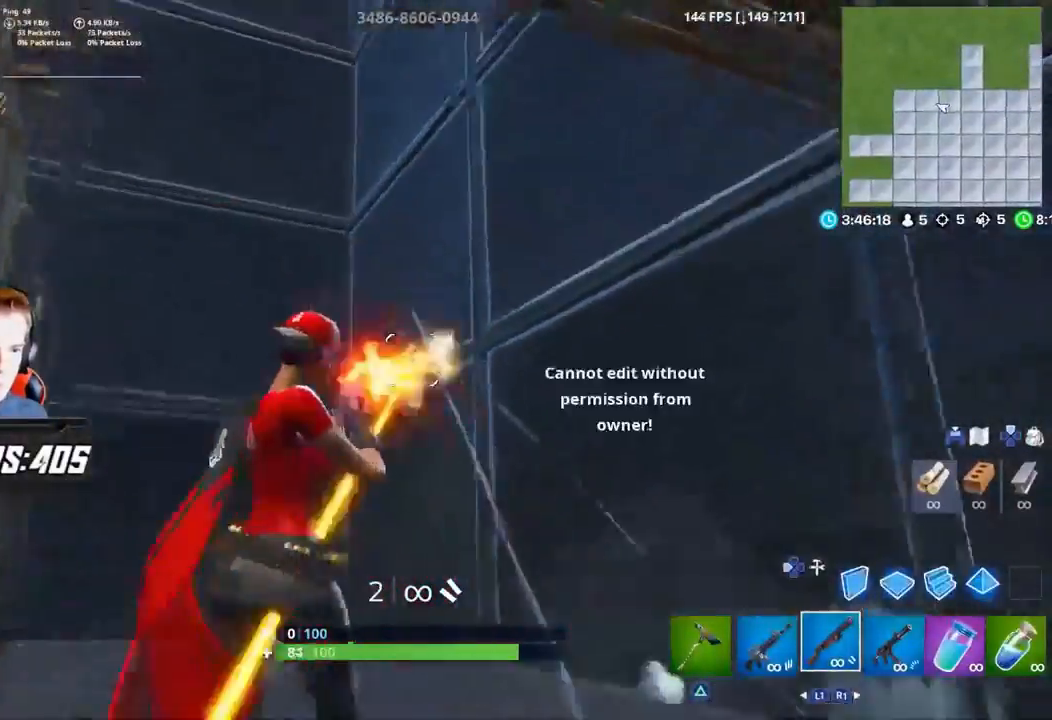
{"buttons": ["R1"], "left_stick": "right", "right_stick": "center", "events": [[100, "L2", "up"], [117, "right_stick", "down"], [133, "R2", "up"], [150, "DPAD_LEFT", "down"], [217, "R2", "down"], [233, "left_stick", "right"], [250, "DPAD_LEFT", "up"], [250, "L2", "down"], [267, "right_stick", "center"], [350, "R2", "up"], [350, "TRIANGLE", "down"], [417, "L2", "up"], [450, "R1", "down"], [450, "TRIANGLE", "up"]]}
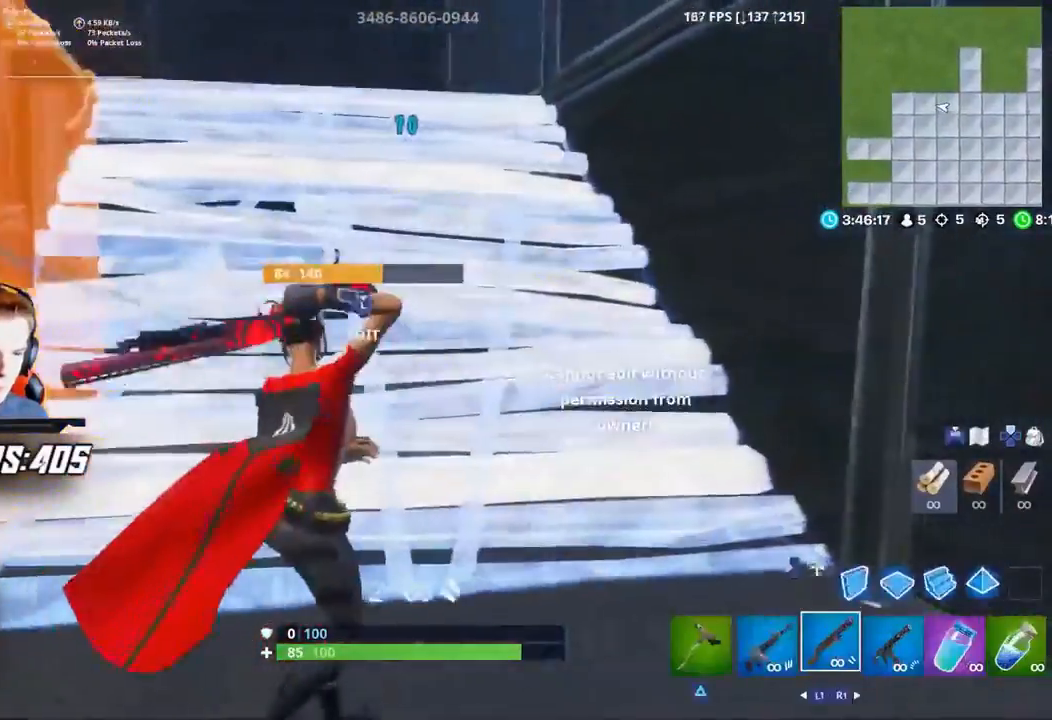
{"buttons": [], "left_stick": "right", "right_stick": "down-left", "events": [[50, "R1", "up"], [117, "right_stick", "down-left"], [183, "right_stick", "center"], [400, "right_stick", "down-left"]]}
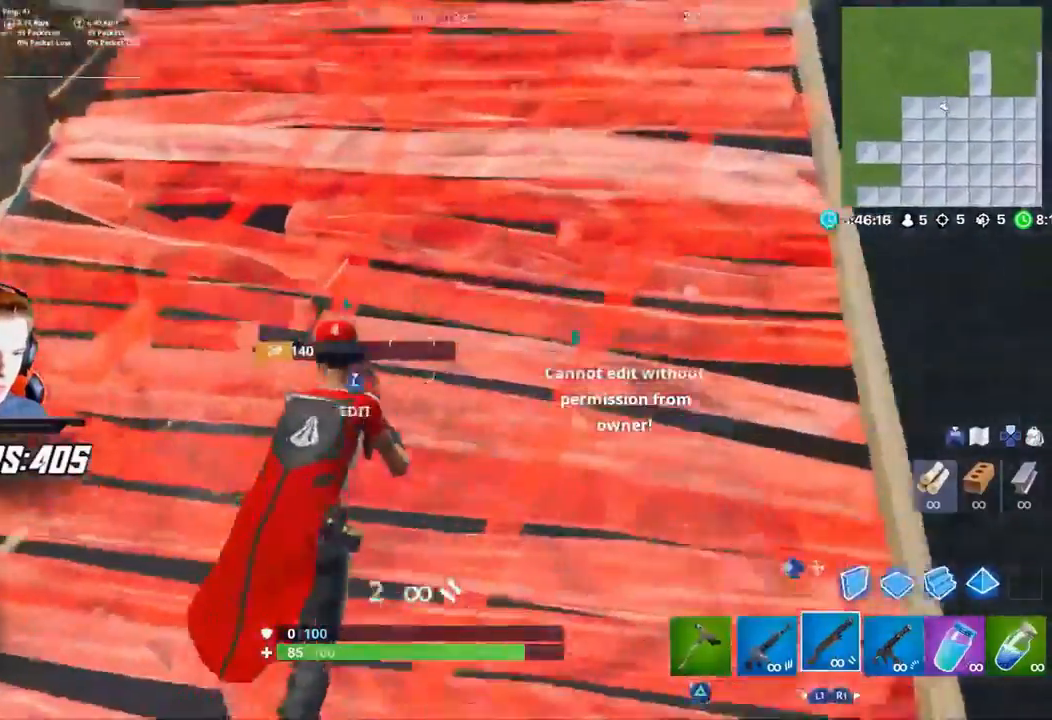
{"buttons": [], "left_stick": "right", "right_stick": "center", "events": [[50, "right_stick", "center"], [67, "DPAD_RIGHT", "down"], [117, "left_stick", "up-right"], [150, "right_stick", "down-left"], [200, "DPAD_RIGHT", "up"], [333, "left_stick", "right"], [450, "right_stick", "center"]]}
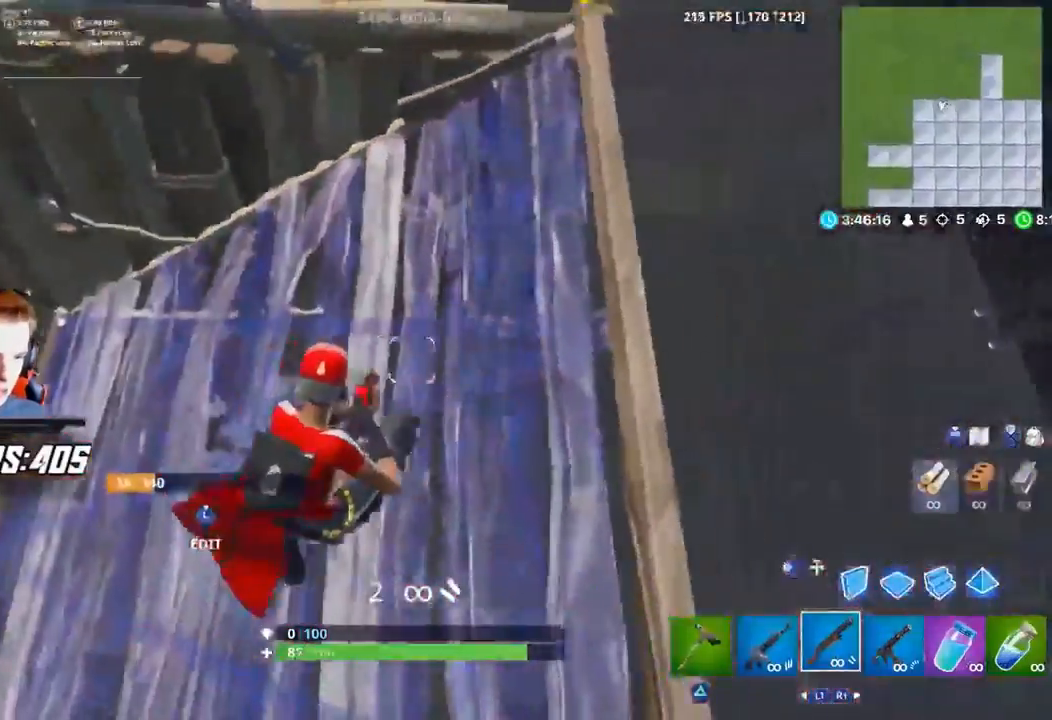
{"buttons": [], "left_stick": "down-right", "right_stick": "center", "events": [[33, "left_stick", "down-right"], [133, "right_stick", "down-left"], [217, "right_stick", "center"], [317, "right_stick", "left"], [450, "right_stick", "center"]]}
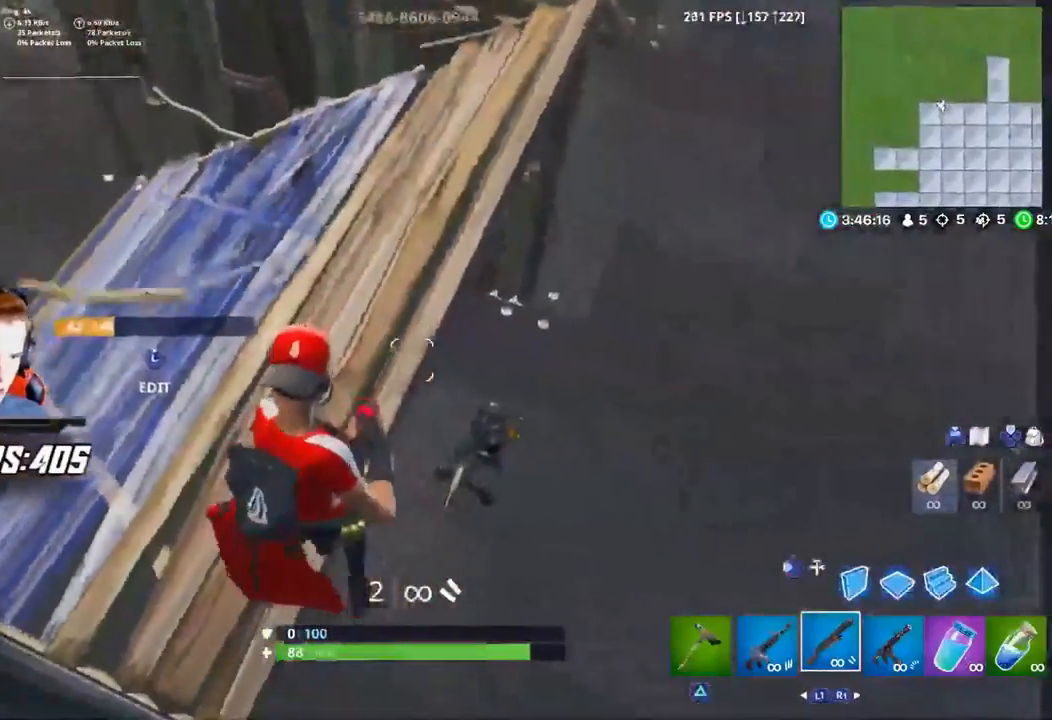
{"buttons": [], "left_stick": "down-right", "right_stick": "center", "events": [[83, "right_stick", "right"], [267, "L2", "down"], [267, "R2", "down"], [283, "right_stick", "up"], [383, "L2", "up"], [400, "R2", "up"], [433, "right_stick", "center"]]}